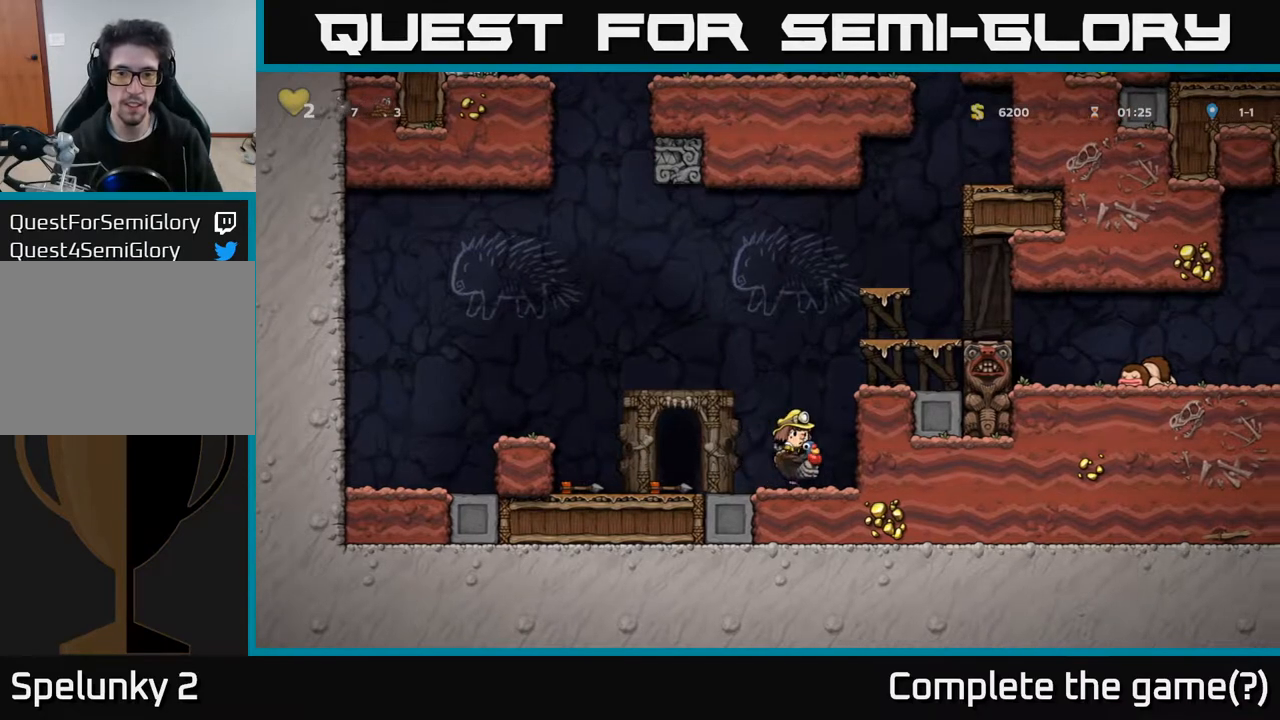
Gameplay with a controller (Xbox layout); each line is a JSON object with the inputs held at the frame after it. "events" lists button and stick changes between this image and that frame as [ms after this image, input, new state], when the widget could be followed in between.
{"buttons": [], "left_stick": "center", "right_stick": "center", "events": []}
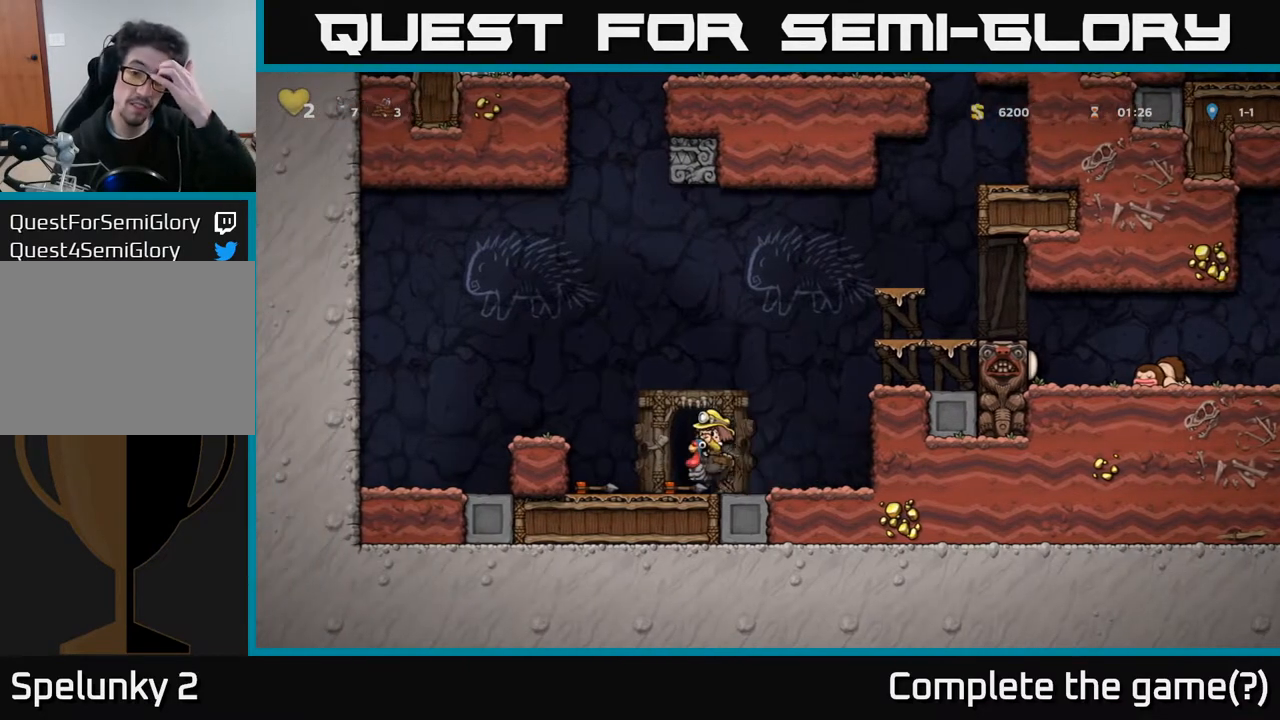
{"buttons": [], "left_stick": "center", "right_stick": "center", "events": []}
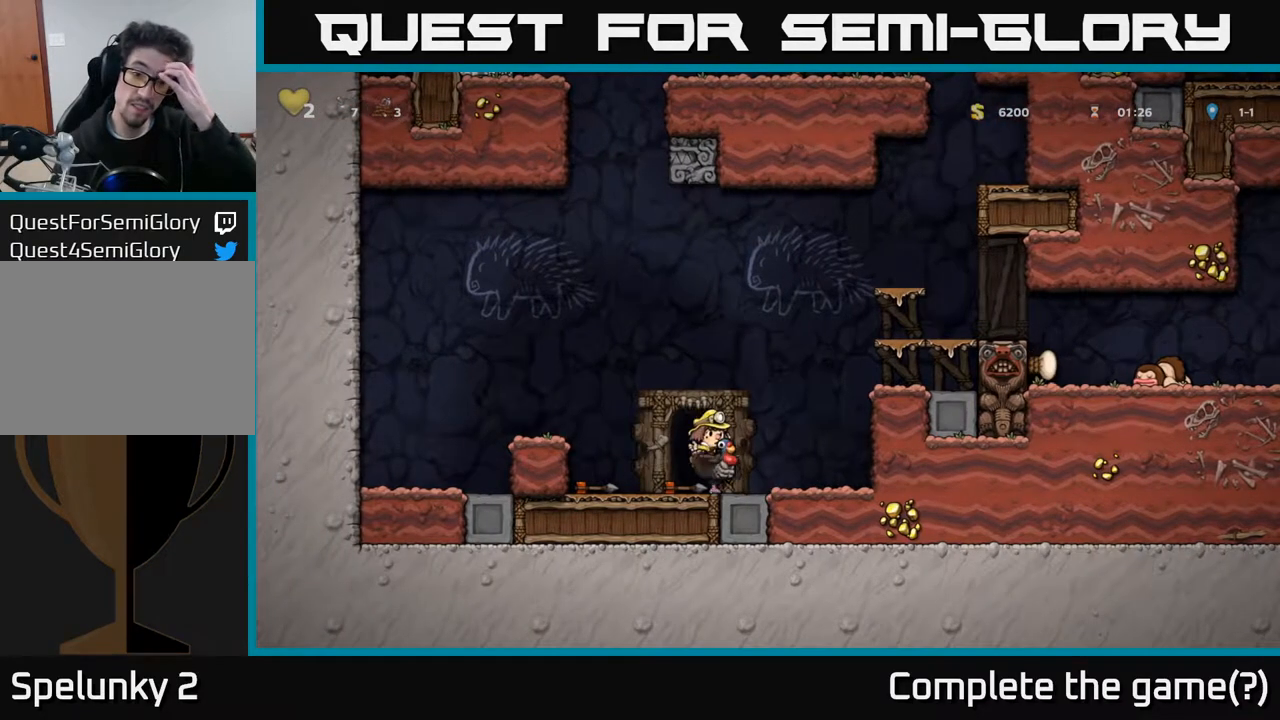
{"buttons": [], "left_stick": "center", "right_stick": "center", "events": []}
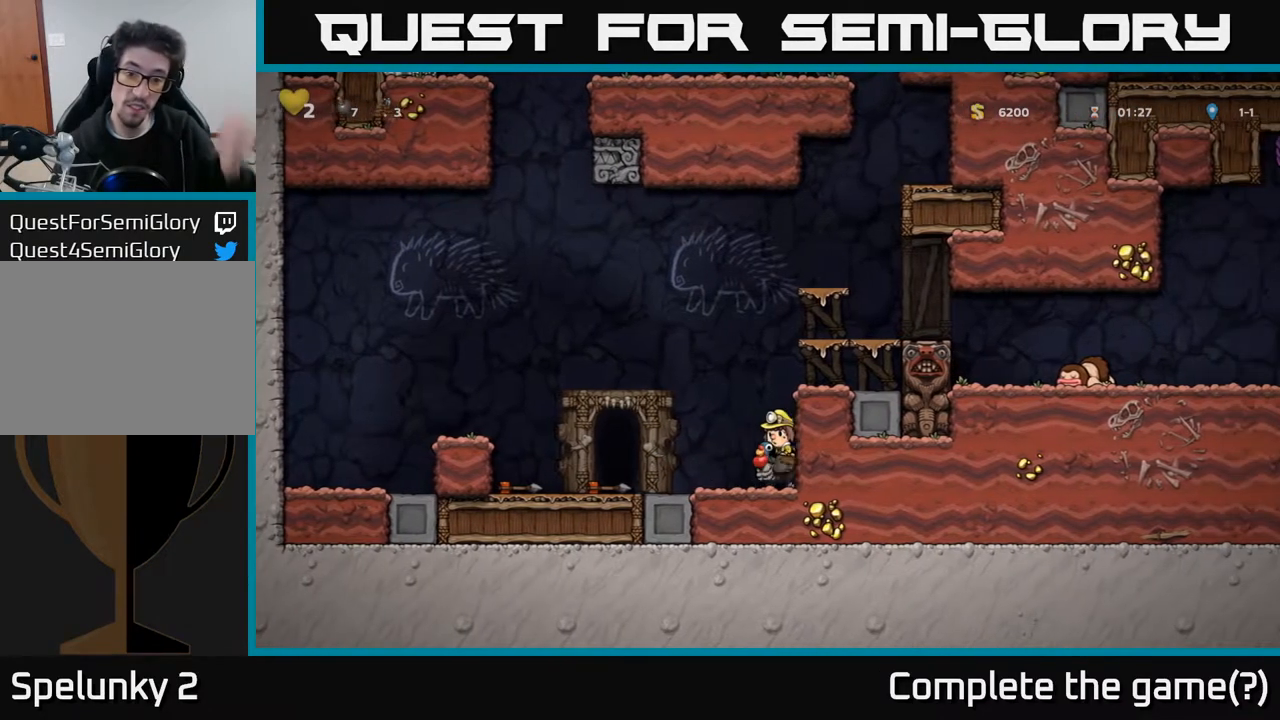
{"buttons": [], "left_stick": "center", "right_stick": "center", "events": []}
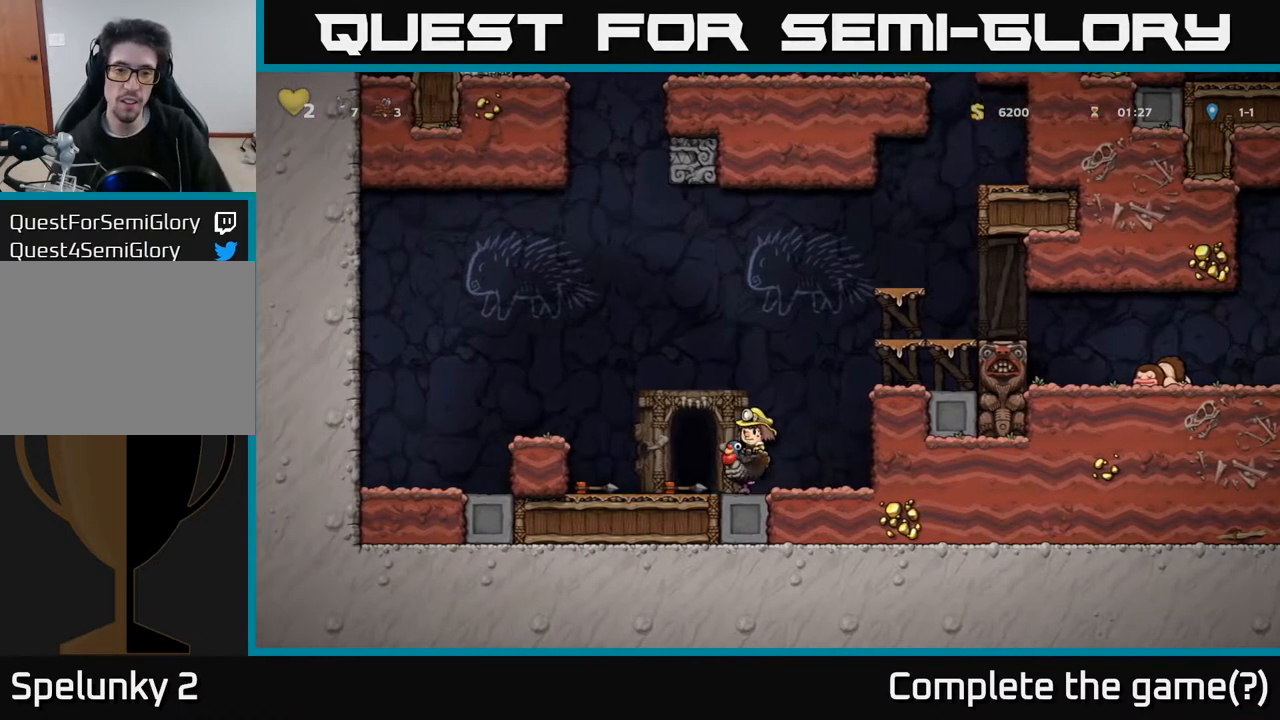
{"buttons": ["DPAD_RIGHT"], "left_stick": "center", "right_stick": "center", "events": [[267, "A", "down"], [367, "DPAD_RIGHT", "down"], [467, "A", "up"]]}
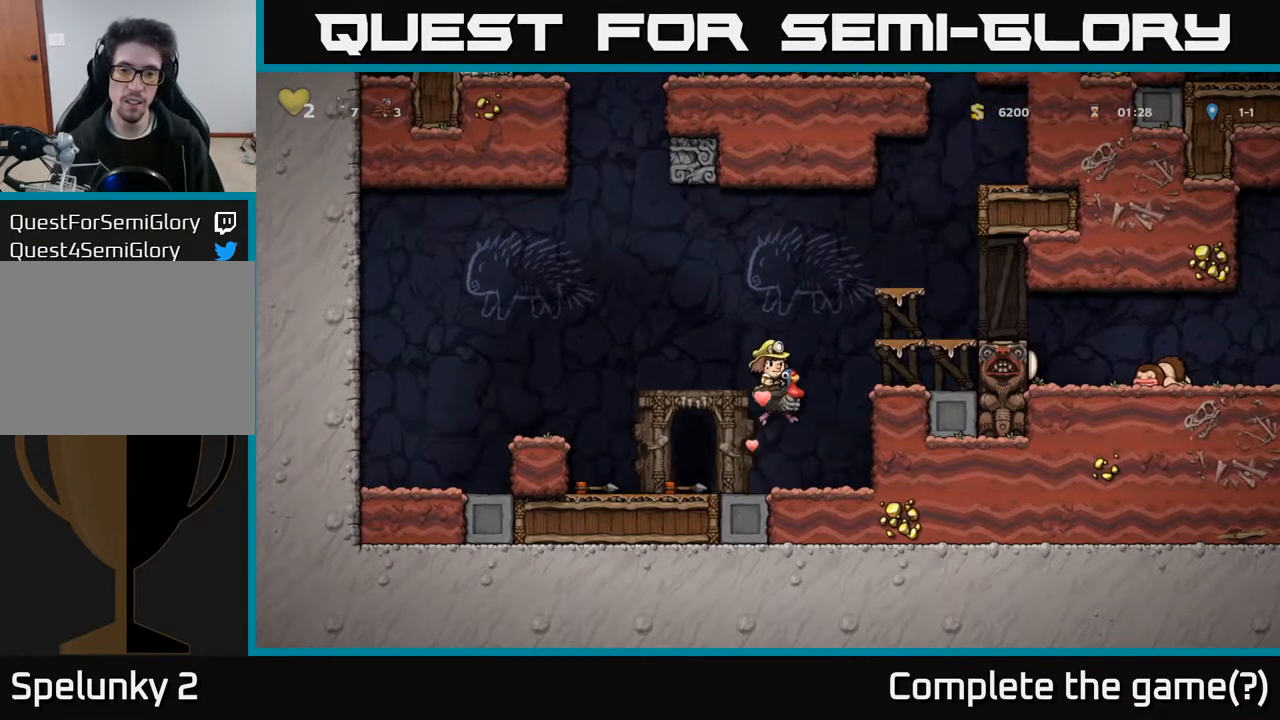
{"buttons": ["DPAD_RIGHT"], "left_stick": "center", "right_stick": "center", "events": [[33, "A", "down"], [200, "DPAD_RIGHT", "up"], [250, "DPAD_RIGHT", "down"], [333, "A", "up"]]}
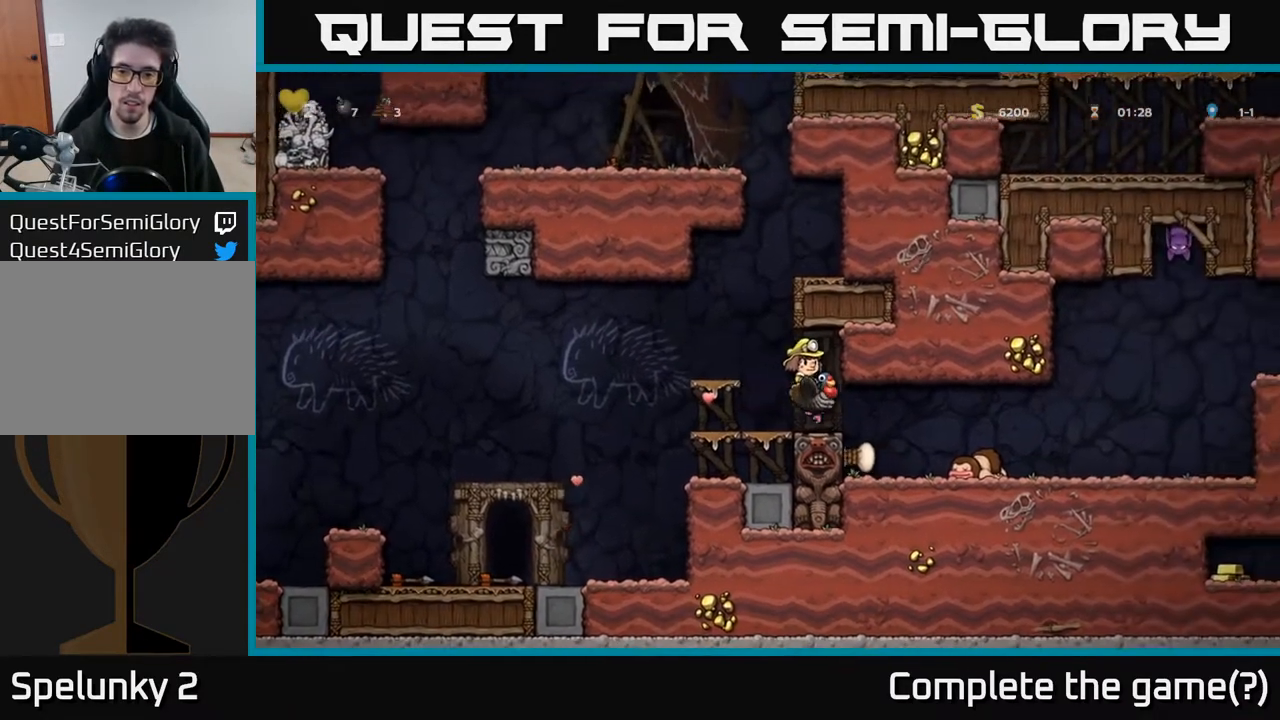
{"buttons": ["DPAD_RIGHT"], "left_stick": "center", "right_stick": "center", "events": []}
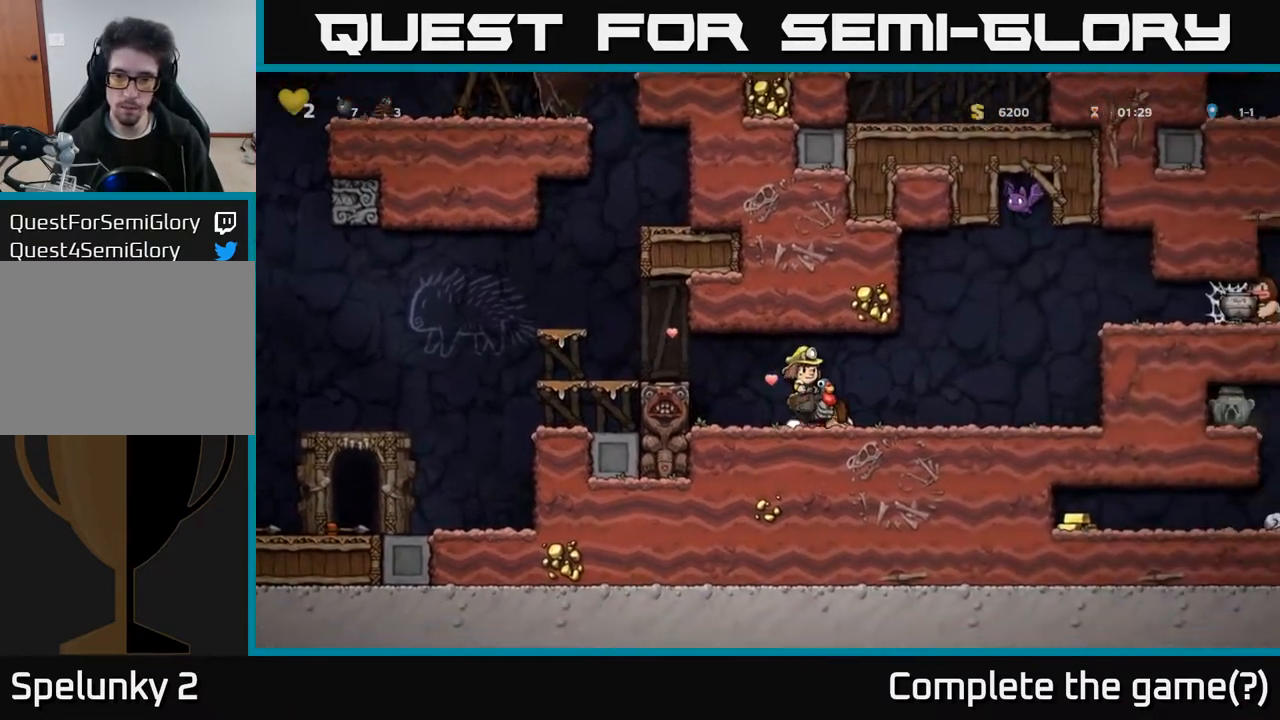
{"buttons": ["DPAD_LEFT"], "left_stick": "center", "right_stick": "center", "events": [[317, "DPAD_RIGHT", "up"], [433, "DPAD_LEFT", "down"]]}
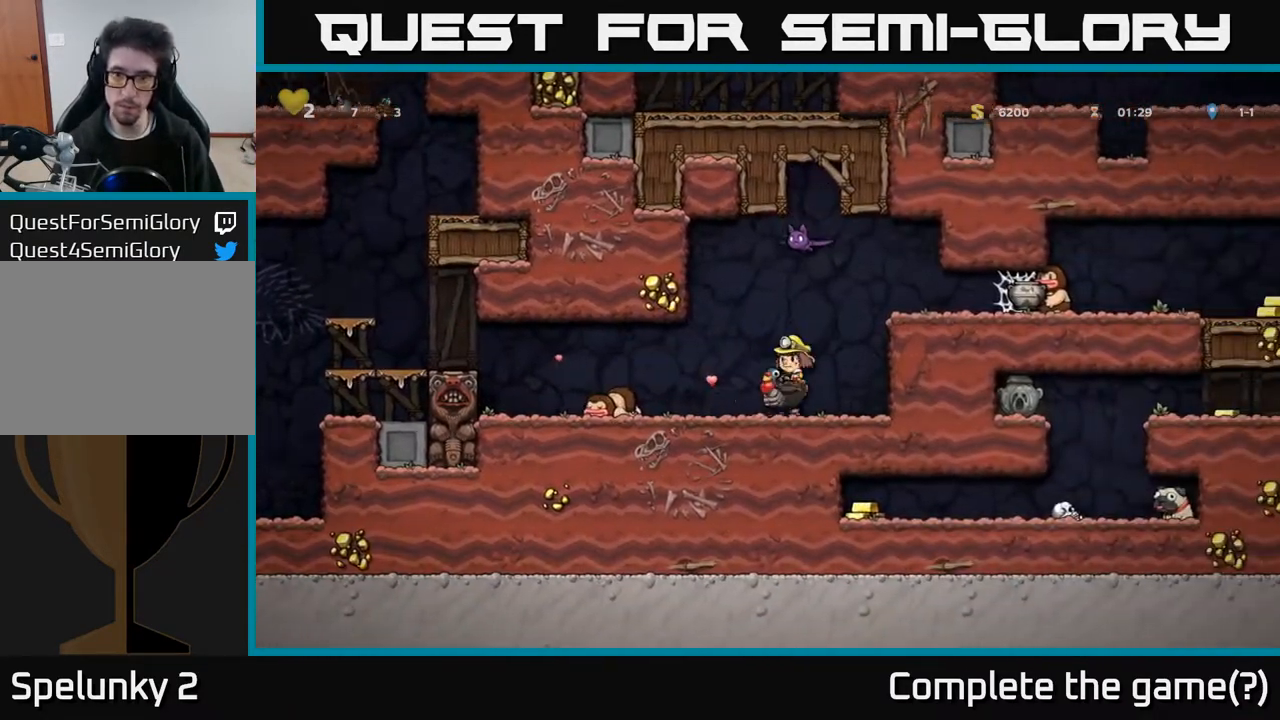
{"buttons": ["DPAD_RIGHT"], "left_stick": "center", "right_stick": "center", "events": [[83, "DPAD_LEFT", "up"], [367, "DPAD_LEFT", "down"], [467, "DPAD_LEFT", "up"], [483, "DPAD_RIGHT", "down"]]}
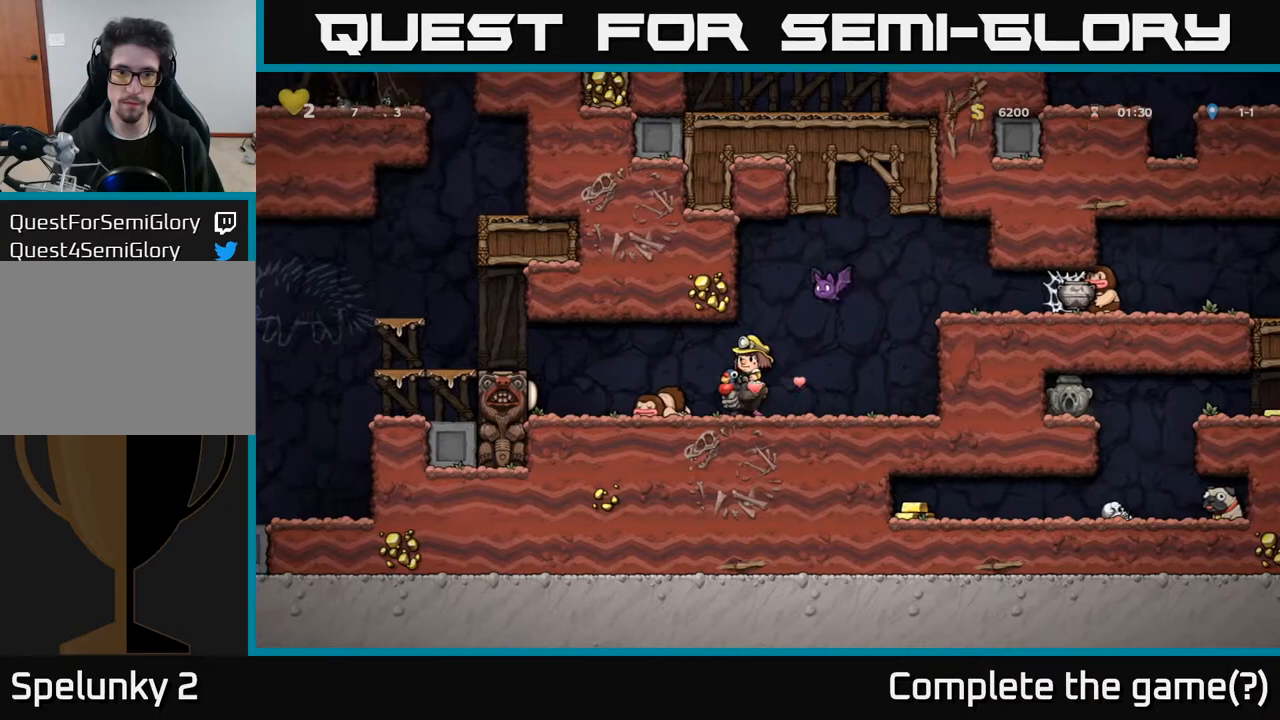
{"buttons": [], "left_stick": "center", "right_stick": "center", "events": [[50, "DPAD_RIGHT", "up"], [150, "X", "down"], [267, "A", "down"], [283, "X", "up"], [350, "A", "up"]]}
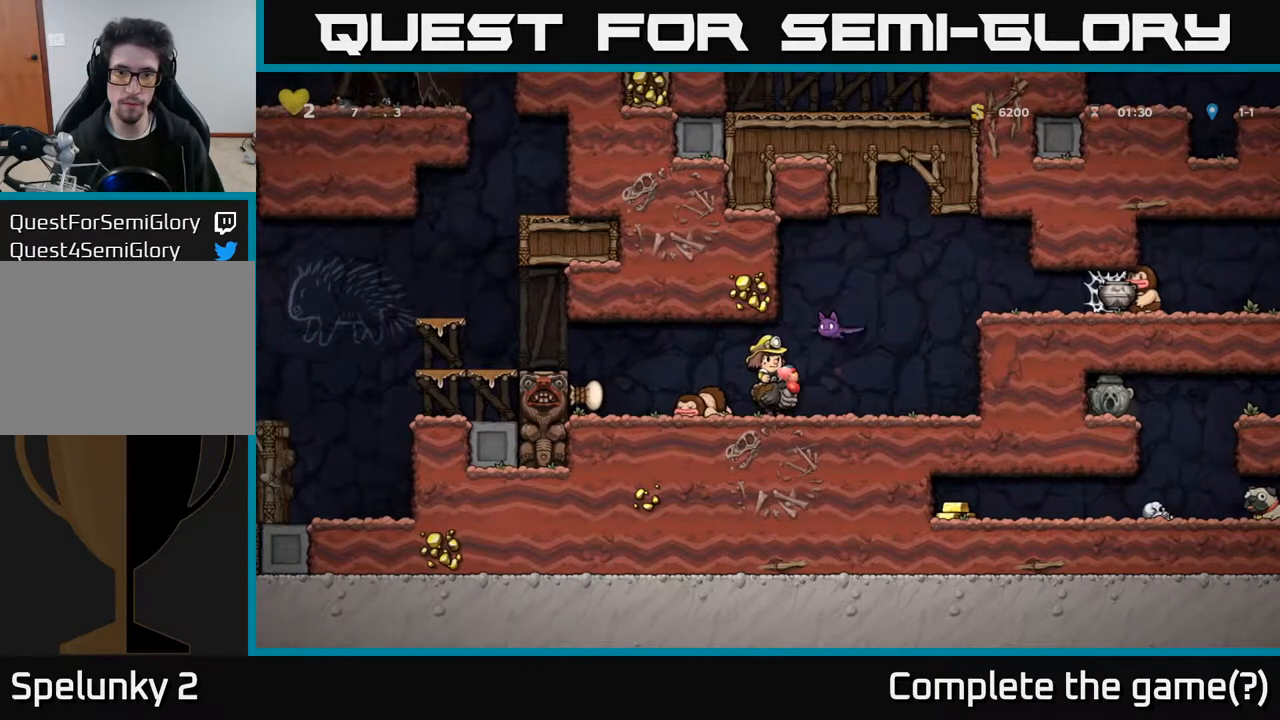
{"buttons": ["DPAD_LEFT"], "left_stick": "center", "right_stick": "center", "events": [[67, "DPAD_LEFT", "down"], [167, "DPAD_LEFT", "up"], [367, "DPAD_LEFT", "down"]]}
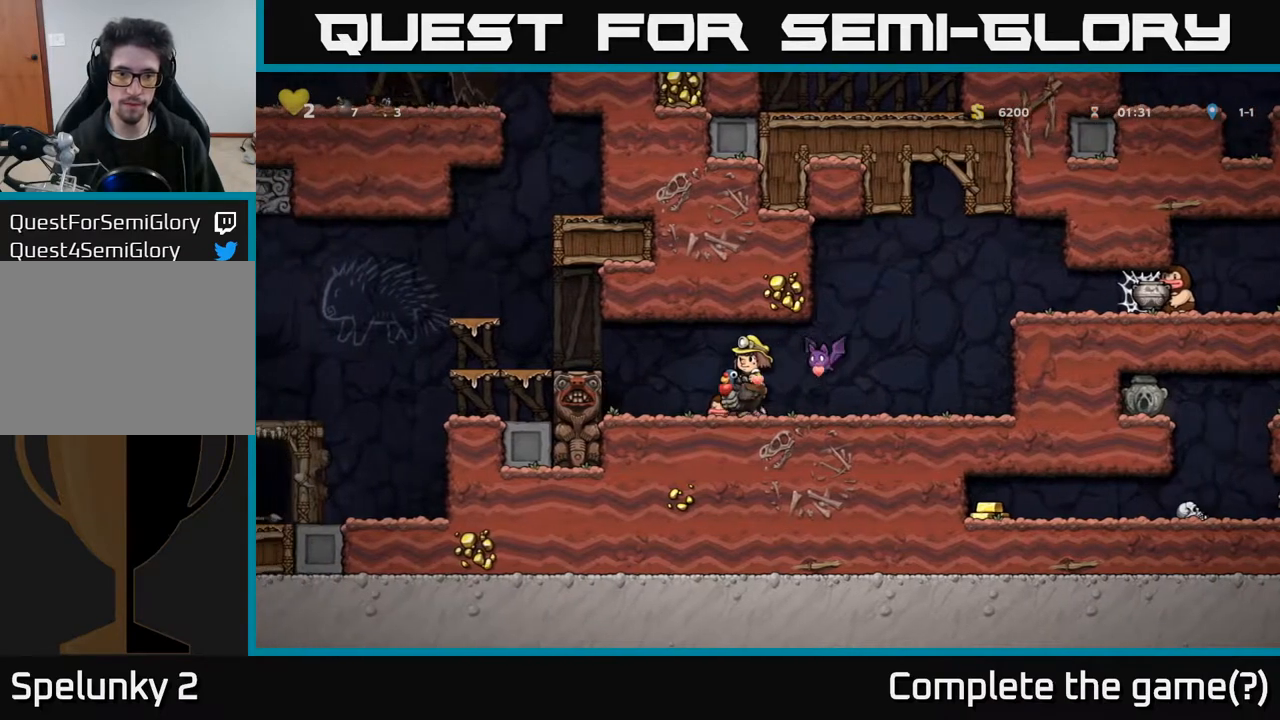
{"buttons": [], "left_stick": "center", "right_stick": "center", "events": [[133, "A", "down"], [283, "A", "up"], [450, "DPAD_LEFT", "up"]]}
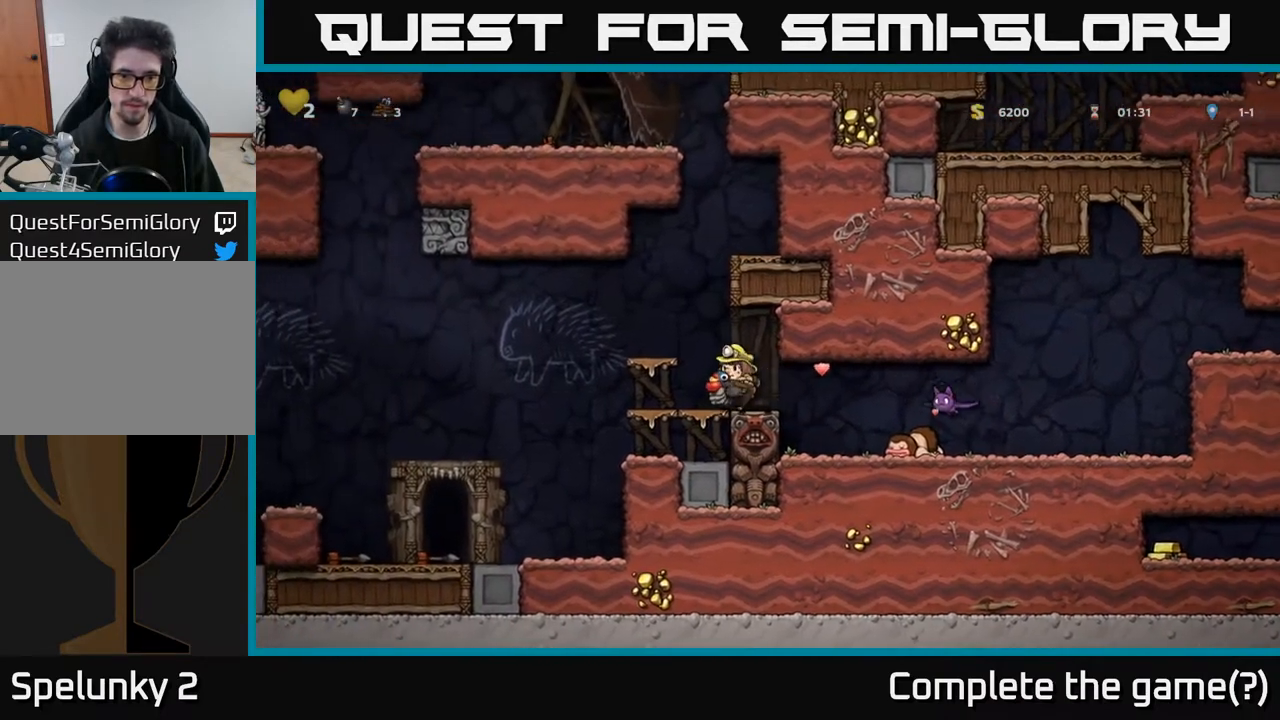
{"buttons": [], "left_stick": "center", "right_stick": "center", "events": [[133, "DPAD_RIGHT", "down"], [183, "DPAD_RIGHT", "up"]]}
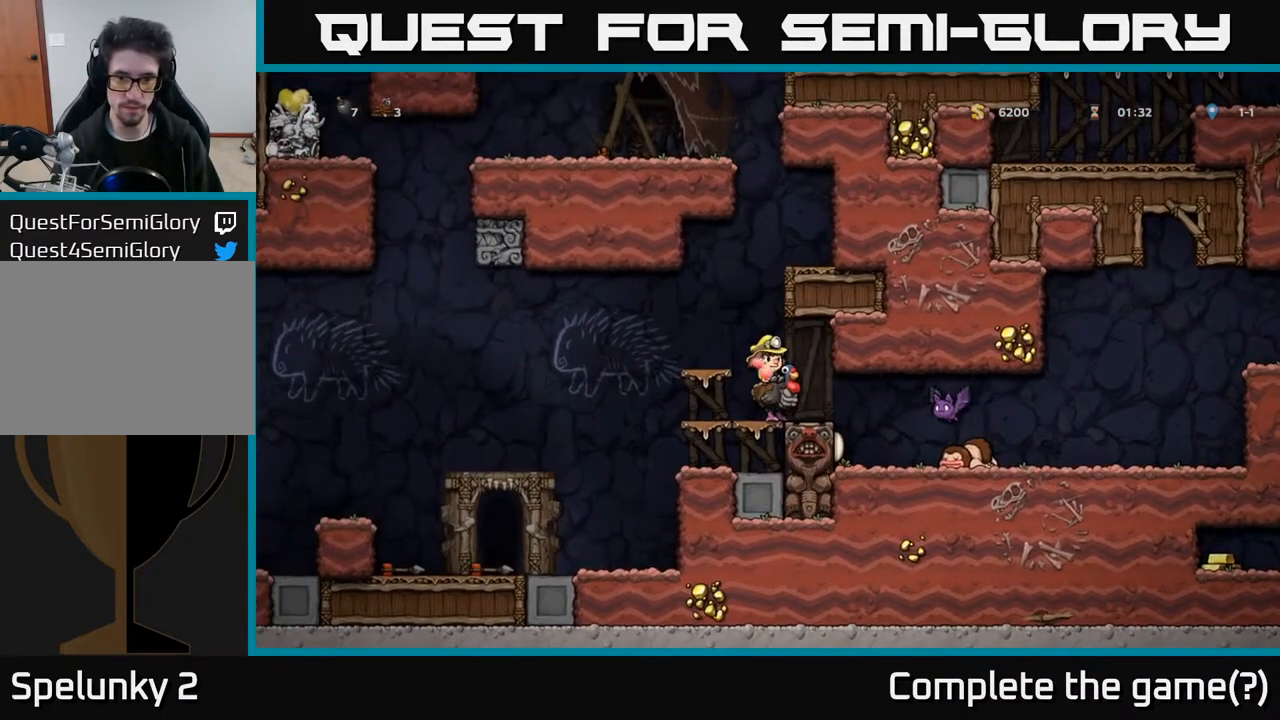
{"buttons": [], "left_stick": "center", "right_stick": "center", "events": [[17, "DPAD_RIGHT", "down"], [100, "DPAD_RIGHT", "up"]]}
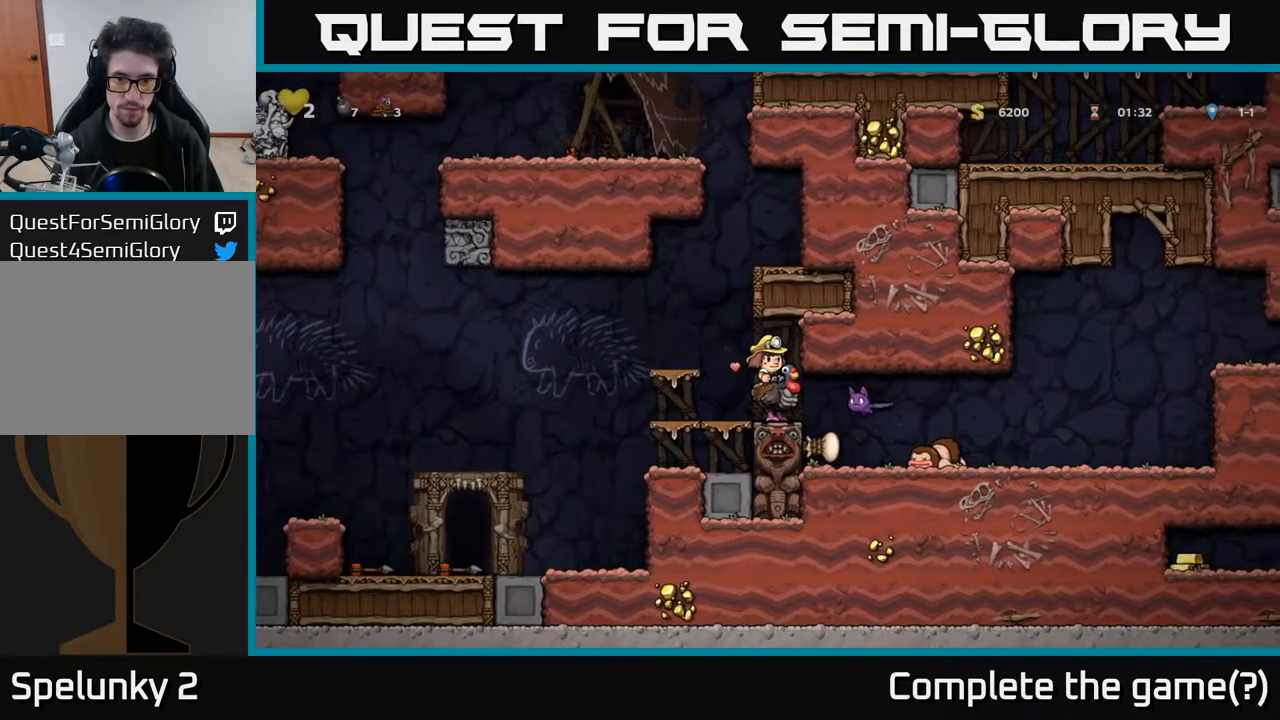
{"buttons": [], "left_stick": "center", "right_stick": "center", "events": [[233, "X", "down"], [300, "X", "up"]]}
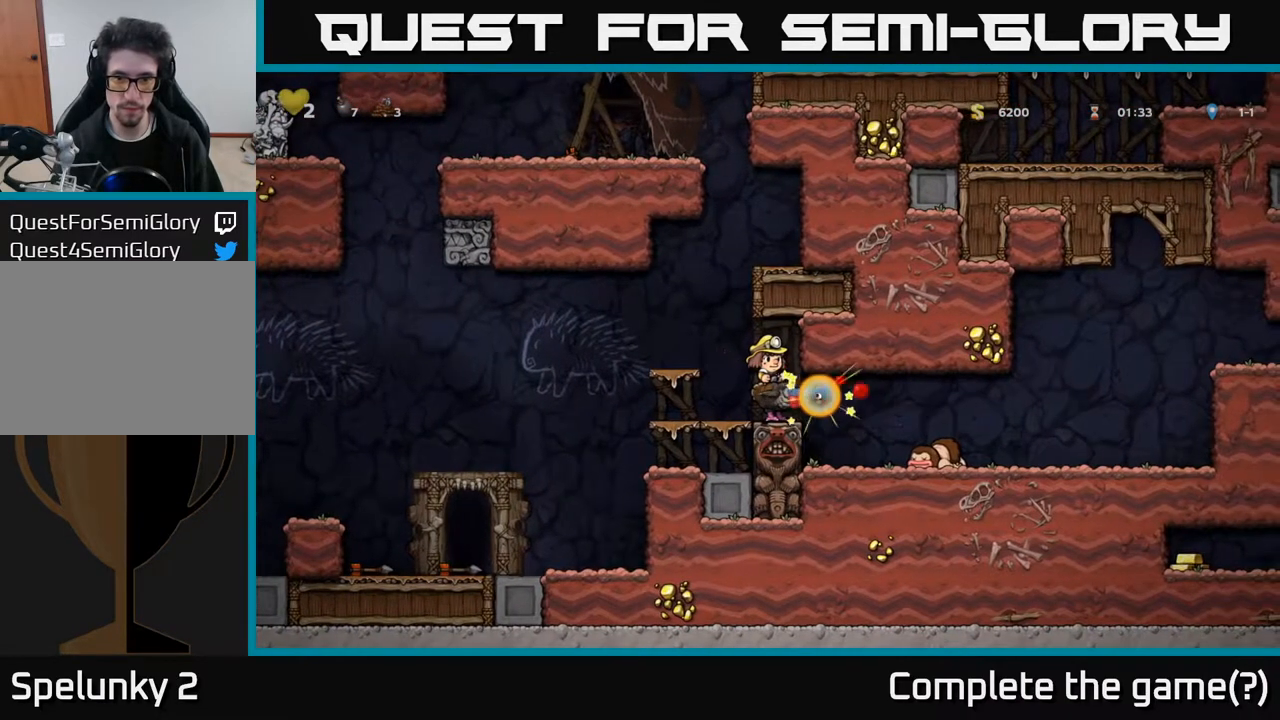
{"buttons": ["DPAD_RIGHT"], "left_stick": "center", "right_stick": "center", "events": [[233, "DPAD_RIGHT", "down"]]}
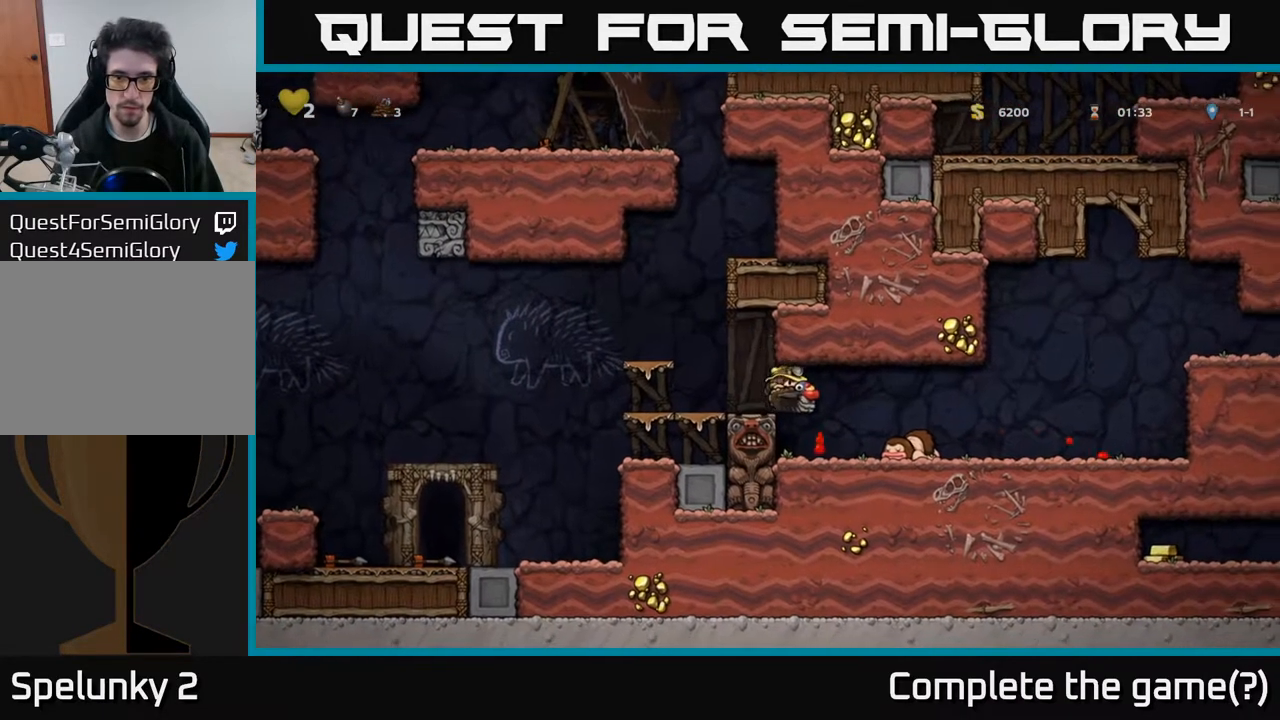
{"buttons": ["DPAD_RIGHT"], "left_stick": "center", "right_stick": "center", "events": []}
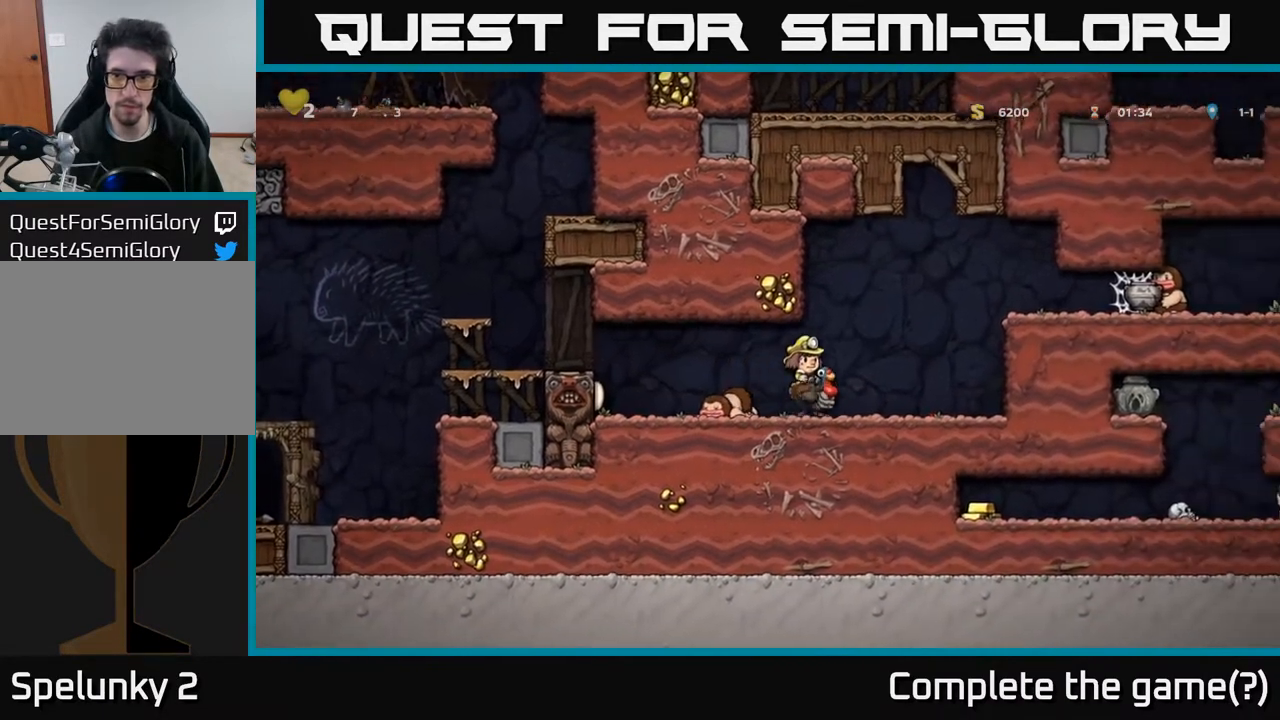
{"buttons": ["DPAD_RIGHT"], "left_stick": "center", "right_stick": "center", "events": [[200, "A", "down"], [350, "A", "up"]]}
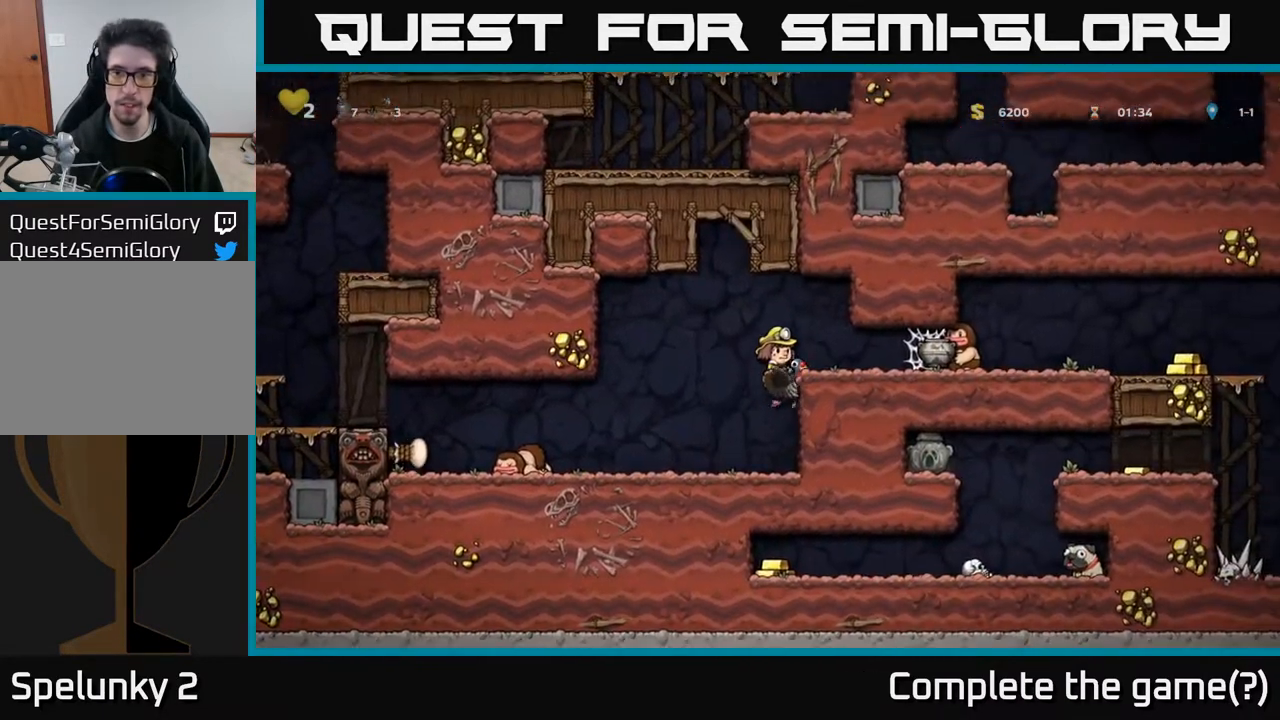
{"buttons": [], "left_stick": "center", "right_stick": "center", "events": [[217, "A", "down"], [317, "A", "up"], [450, "DPAD_RIGHT", "up"]]}
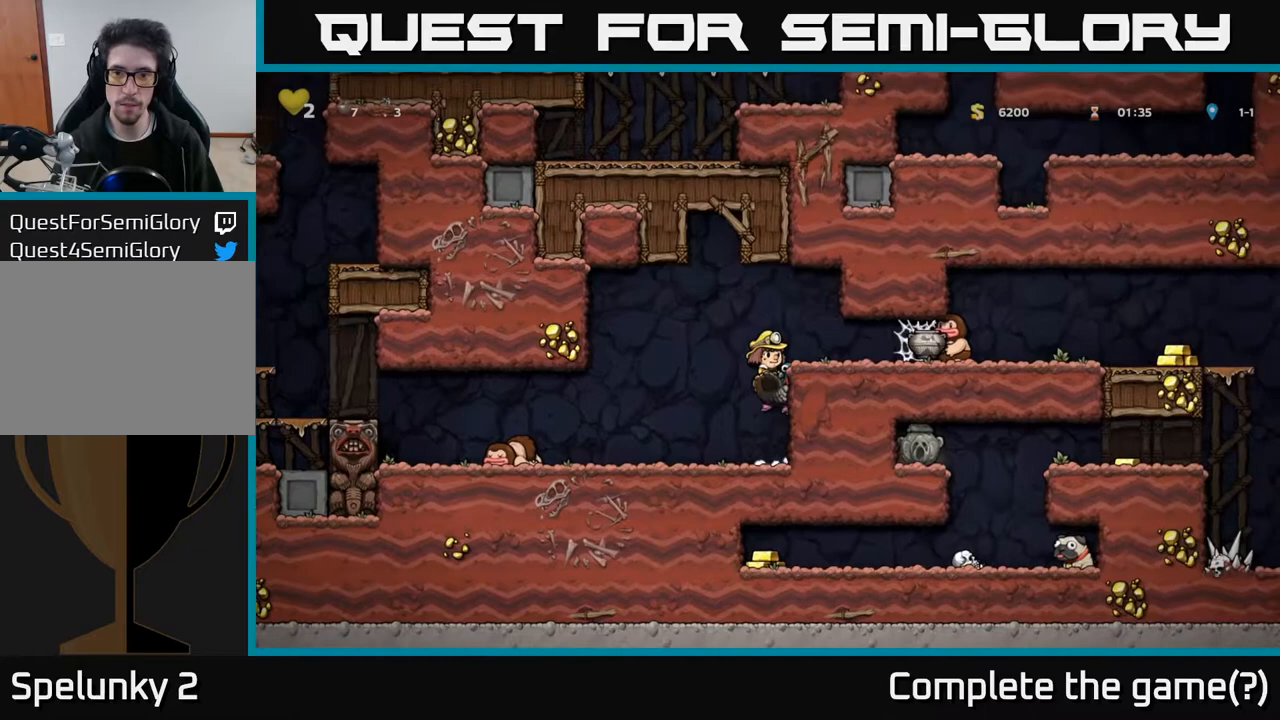
{"buttons": ["A", "DPAD_RIGHT"], "left_stick": "center", "right_stick": "center", "events": [[133, "DPAD_RIGHT", "down"], [267, "A", "down"]]}
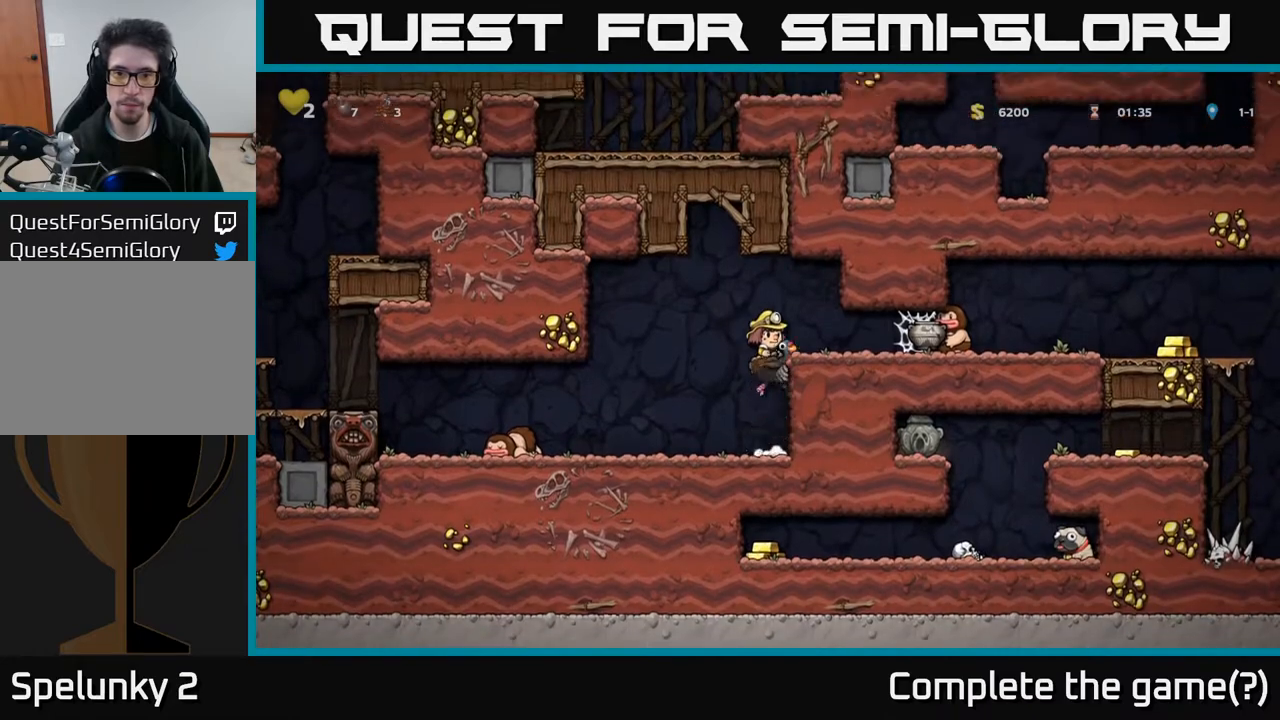
{"buttons": [], "left_stick": "center", "right_stick": "center", "events": [[33, "A", "up"], [83, "A", "down"], [217, "A", "up"], [433, "DPAD_RIGHT", "up"]]}
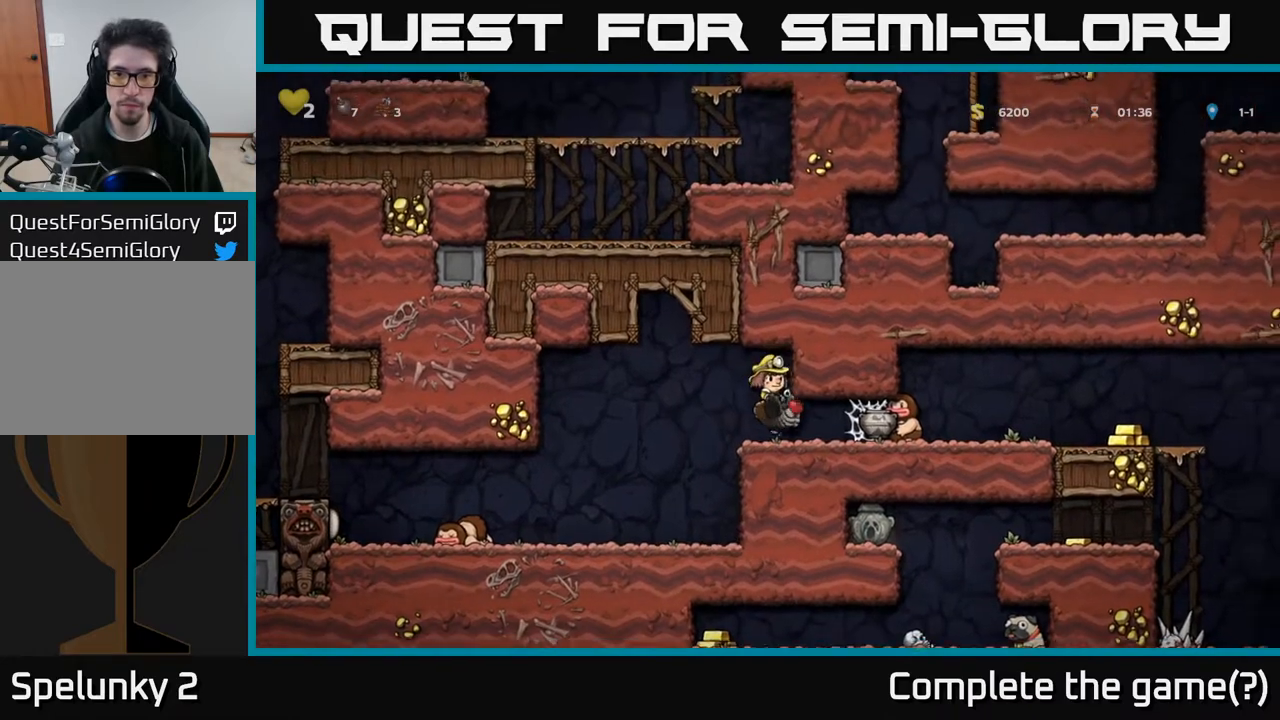
{"buttons": [], "left_stick": "center", "right_stick": "center", "events": [[233, "DPAD_RIGHT", "down"], [300, "X", "down"], [417, "X", "up"], [500, "DPAD_RIGHT", "up"]]}
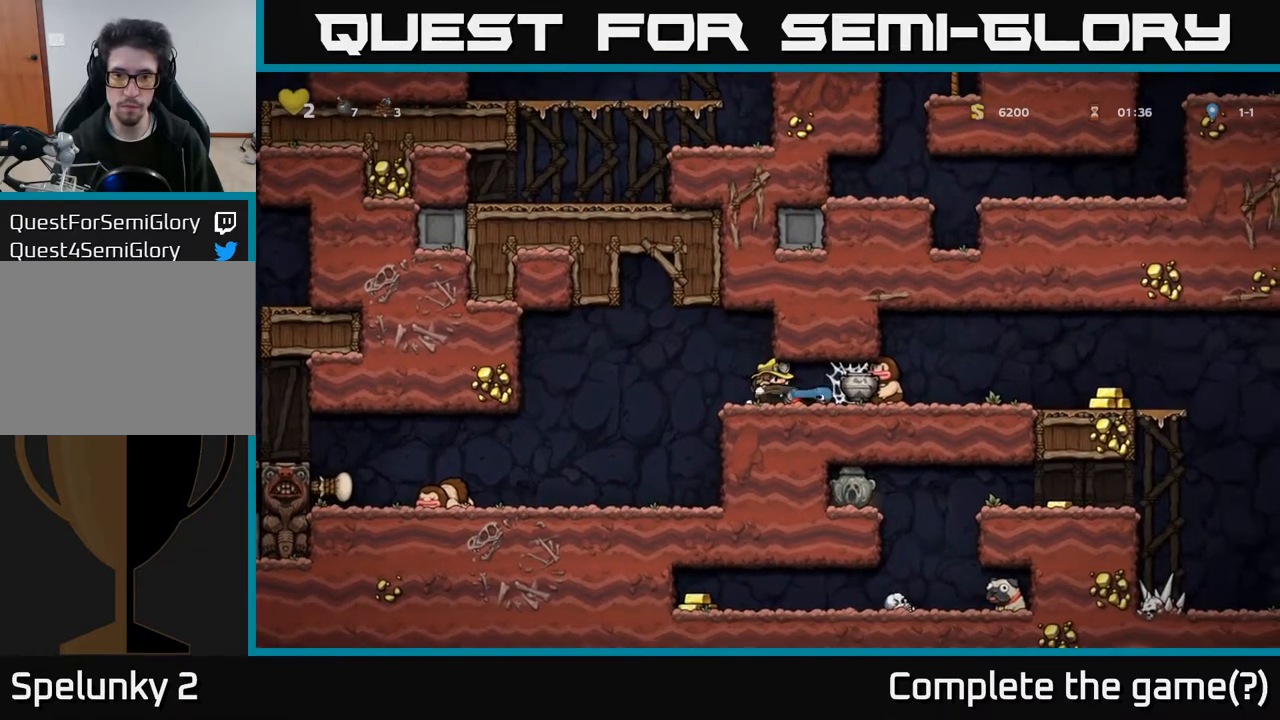
{"buttons": ["X", "DPAD_RIGHT"], "left_stick": "center", "right_stick": "center", "events": [[317, "DPAD_RIGHT", "down"], [450, "X", "down"]]}
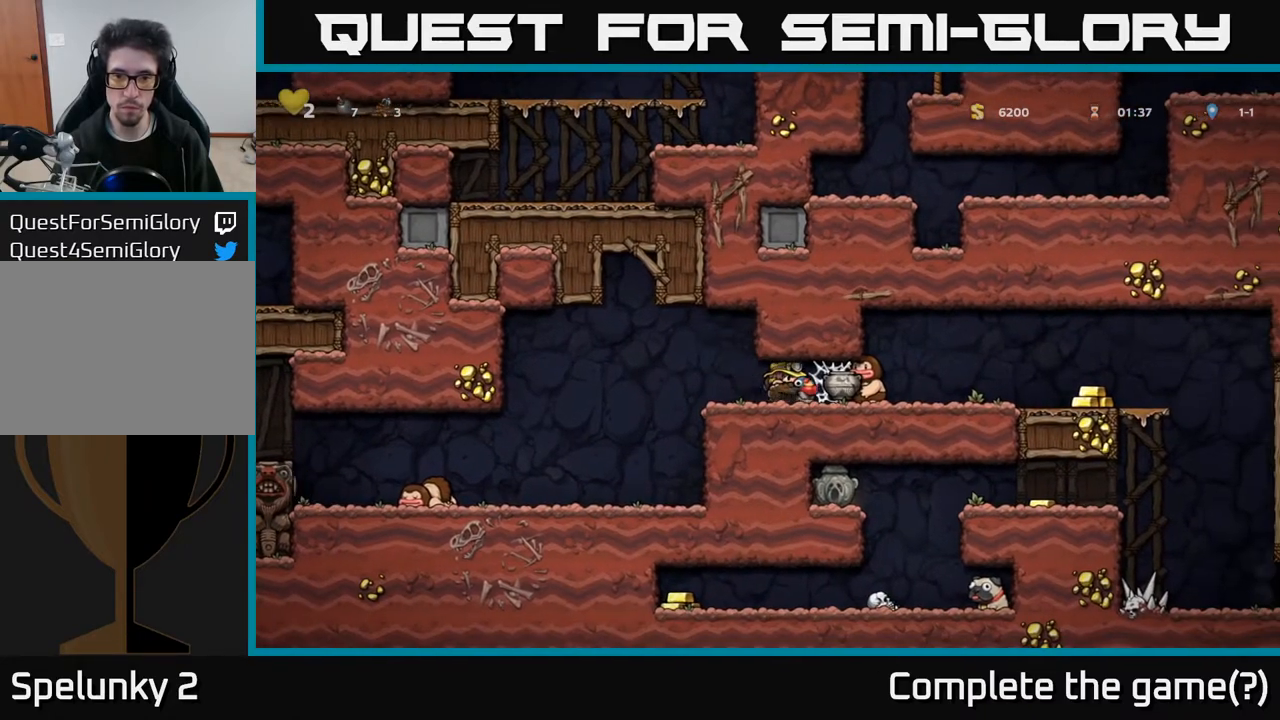
{"buttons": [], "left_stick": "center", "right_stick": "center", "events": [[67, "DPAD_RIGHT", "up"], [83, "X", "up"]]}
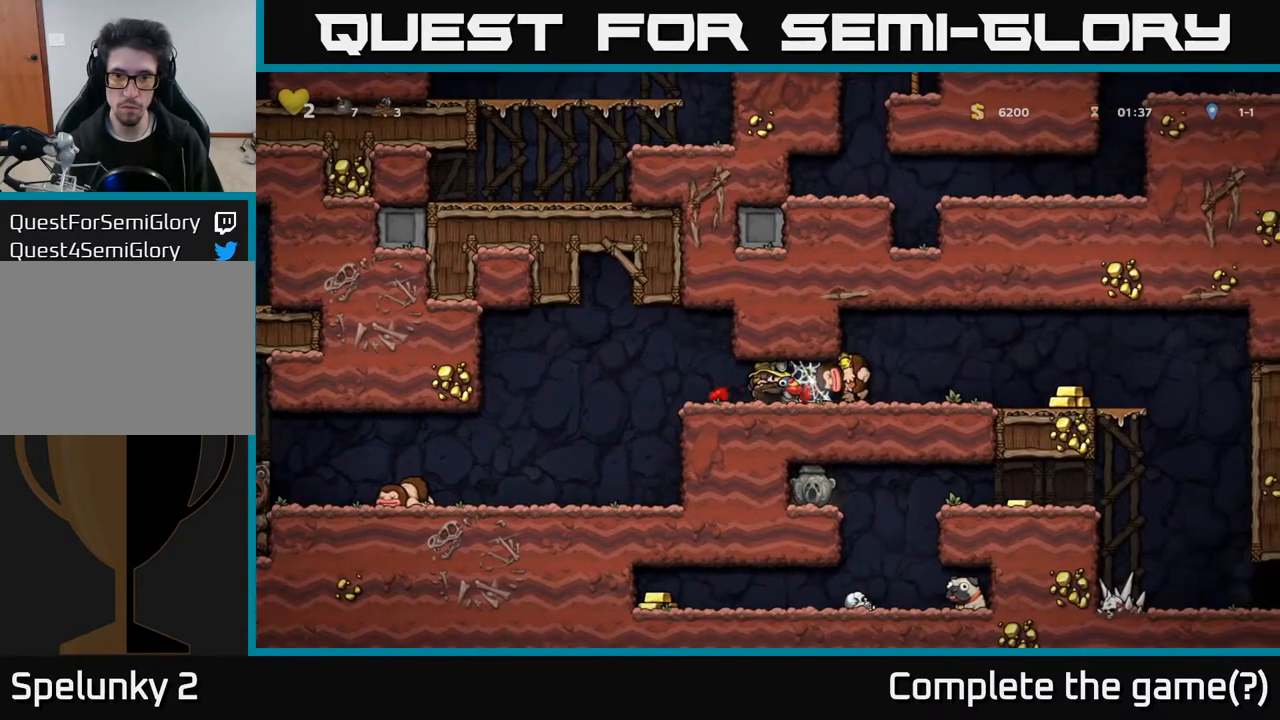
{"buttons": ["DPAD_RIGHT"], "left_stick": "center", "right_stick": "center", "events": [[83, "DPAD_RIGHT", "down"], [100, "X", "down"], [283, "X", "up"]]}
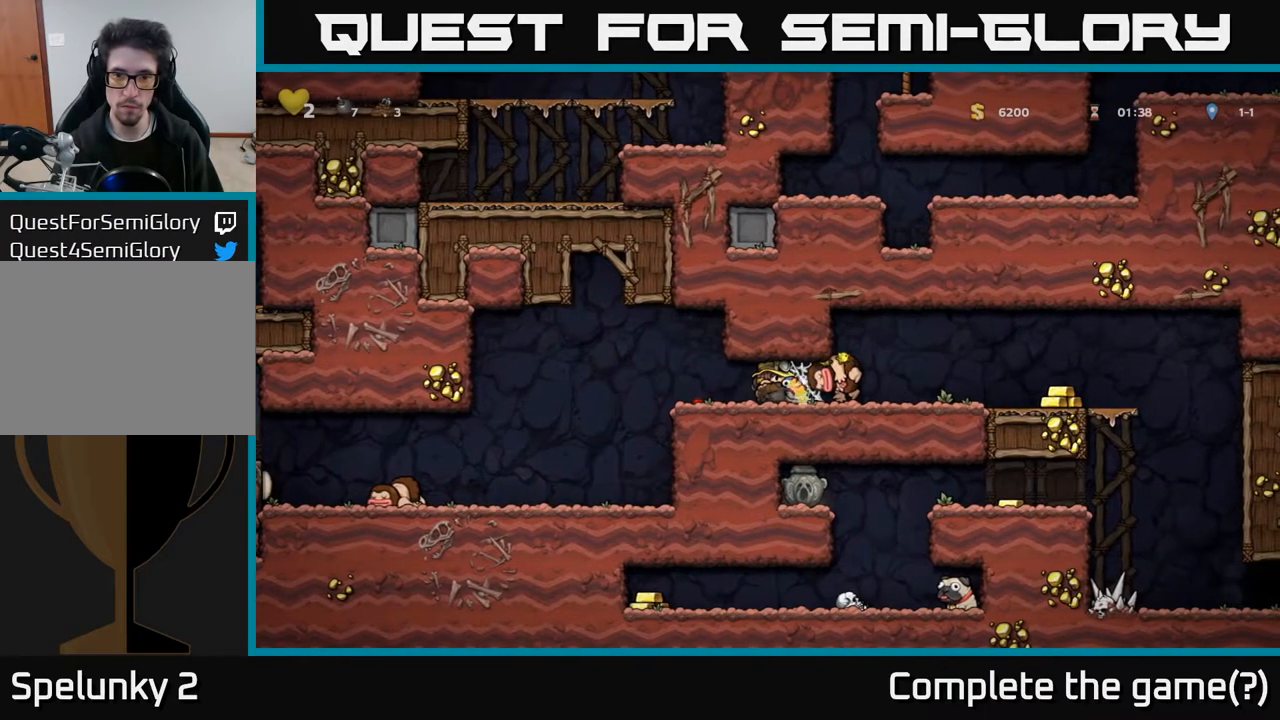
{"buttons": ["A", "DPAD_RIGHT"], "left_stick": "center", "right_stick": "center", "events": [[50, "A", "down"], [233, "A", "up"], [317, "A", "down"], [433, "A", "up"], [500, "A", "down"]]}
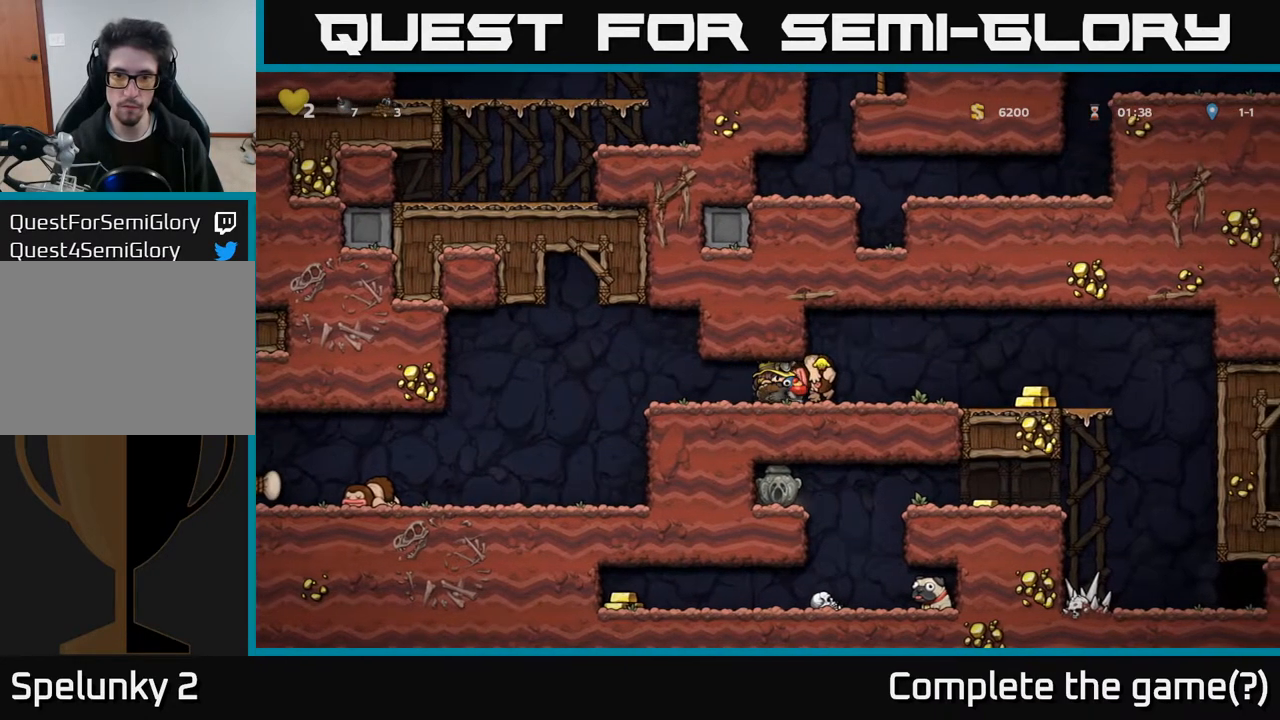
{"buttons": ["DPAD_RIGHT"], "left_stick": "center", "right_stick": "center", "events": [[100, "A", "up"], [183, "A", "down"], [267, "A", "up"], [367, "A", "down"], [417, "A", "up"]]}
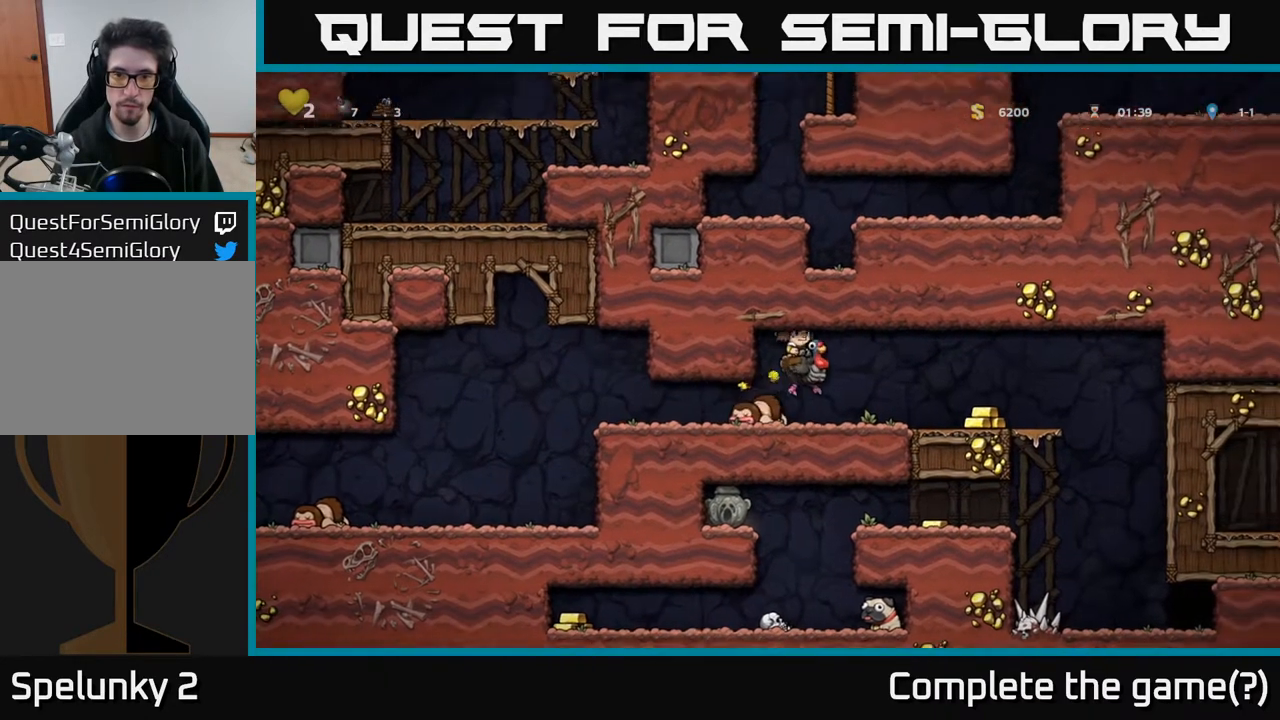
{"buttons": ["DPAD_LEFT"], "left_stick": "center", "right_stick": "center", "events": [[350, "DPAD_RIGHT", "up"], [400, "DPAD_LEFT", "down"]]}
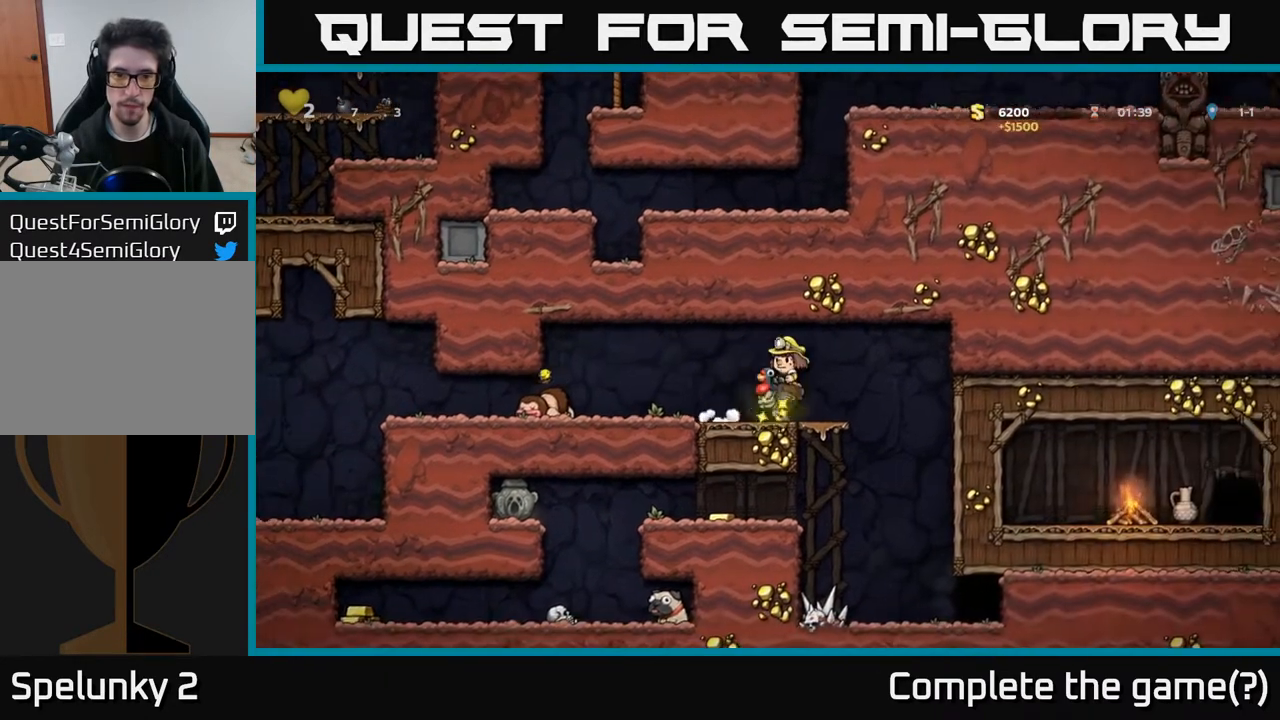
{"buttons": [], "left_stick": "center", "right_stick": "center", "events": [[167, "DPAD_LEFT", "up"], [400, "DPAD_LEFT", "down"], [417, "X", "down"], [500, "DPAD_LEFT", "up"], [500, "X", "up"]]}